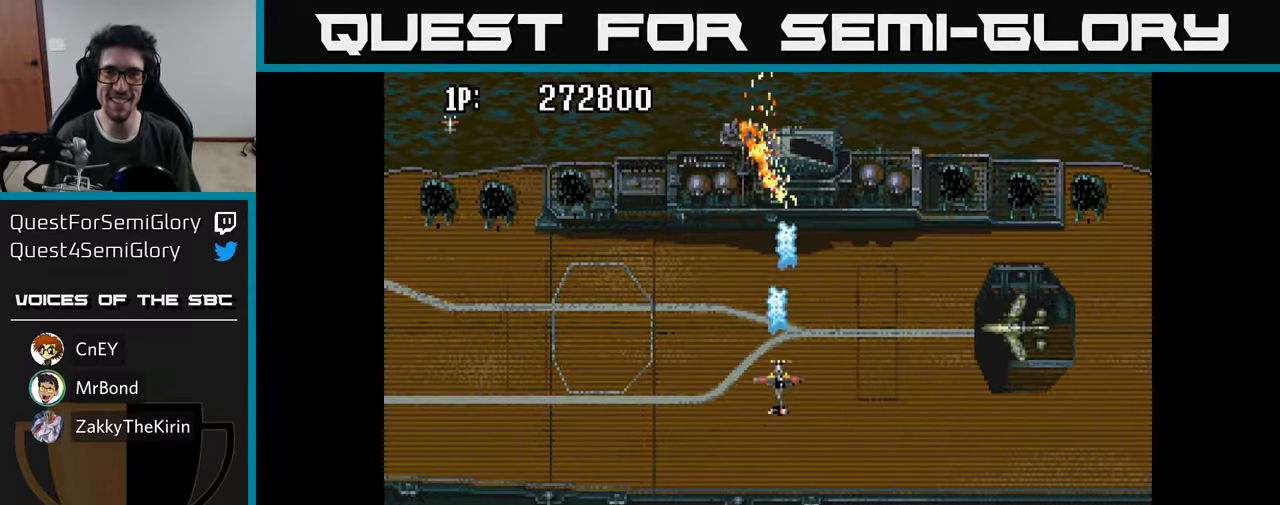
Gameplay with a controller (Xbox layout); each line is a JSON object with the inputs held at the frame after it. "events" lists button and stick changes between this image and that frame as [ms after this image, input, new state], when the widget could be followed in between.
{"buttons": ["DPAD_DOWN", "DPAD_LEFT"], "left_stick": "center", "right_stick": "center", "events": [[66, "A", "up"], [116, "A", "down"], [200, "A", "up"], [250, "A", "down"], [316, "A", "up"], [383, "A", "down"], [383, "DPAD_DOWN", "down"], [450, "A", "up"], [483, "DPAD_LEFT", "down"]]}
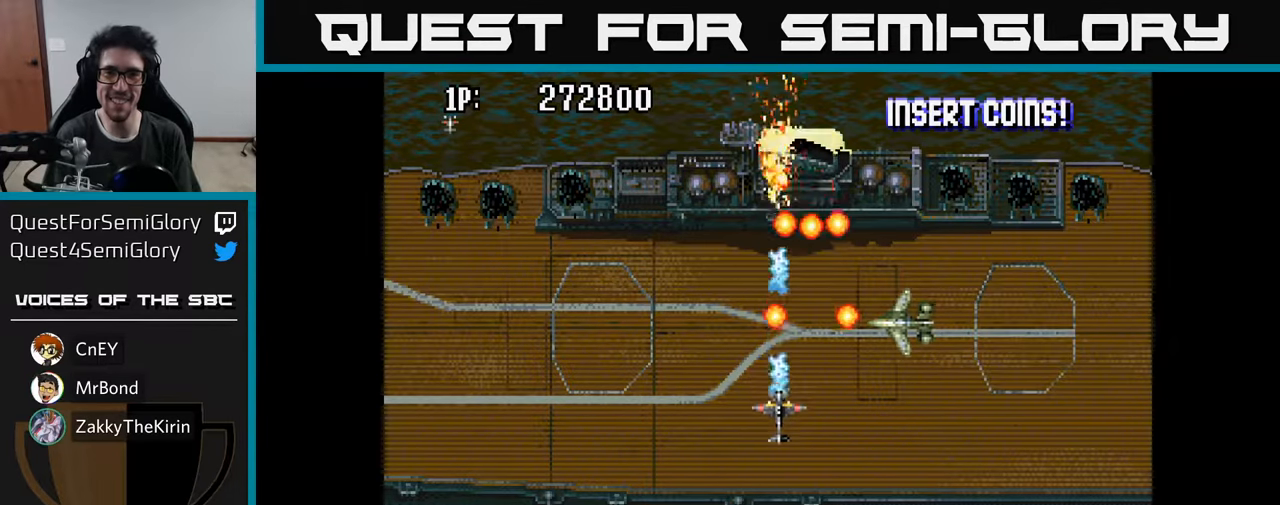
{"buttons": ["A", "DPAD_UP", "DPAD_LEFT"], "left_stick": "center", "right_stick": "center", "events": [[16, "A", "down"], [116, "A", "up"], [183, "A", "down"], [216, "DPAD_DOWN", "up"], [283, "A", "up"], [350, "A", "down"], [383, "DPAD_UP", "down"], [416, "A", "up"], [483, "A", "down"]]}
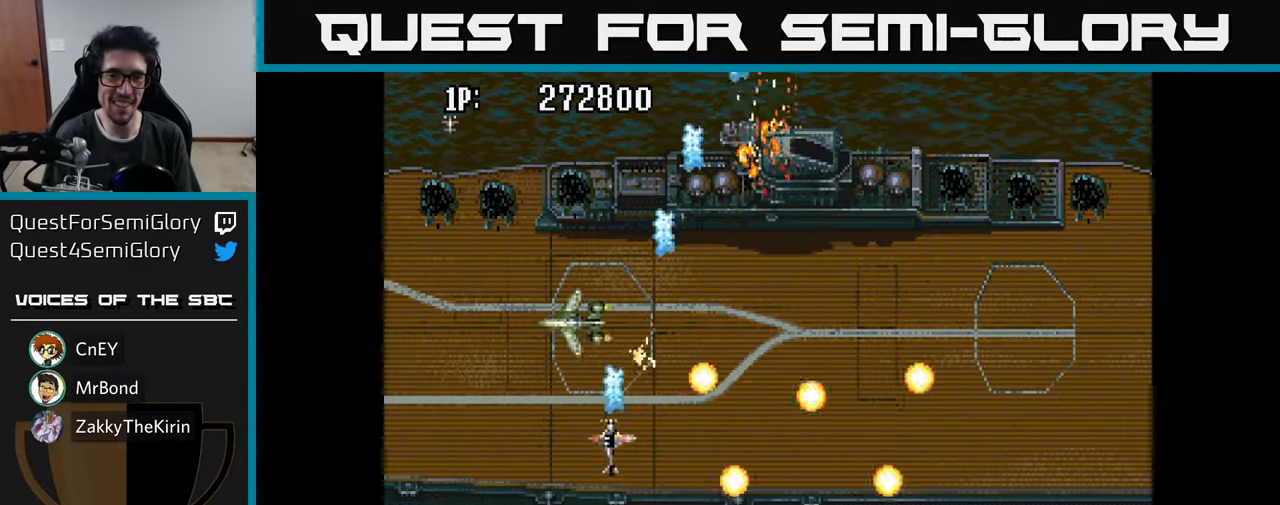
{"buttons": [], "left_stick": "center", "right_stick": "center", "events": [[66, "A", "up"], [150, "A", "down"], [150, "DPAD_LEFT", "up"], [216, "A", "up"], [250, "DPAD_RIGHT", "down"], [266, "DPAD_UP", "up"], [283, "A", "down"], [366, "A", "up"], [366, "DPAD_RIGHT", "up"], [416, "A", "down"], [483, "A", "up"]]}
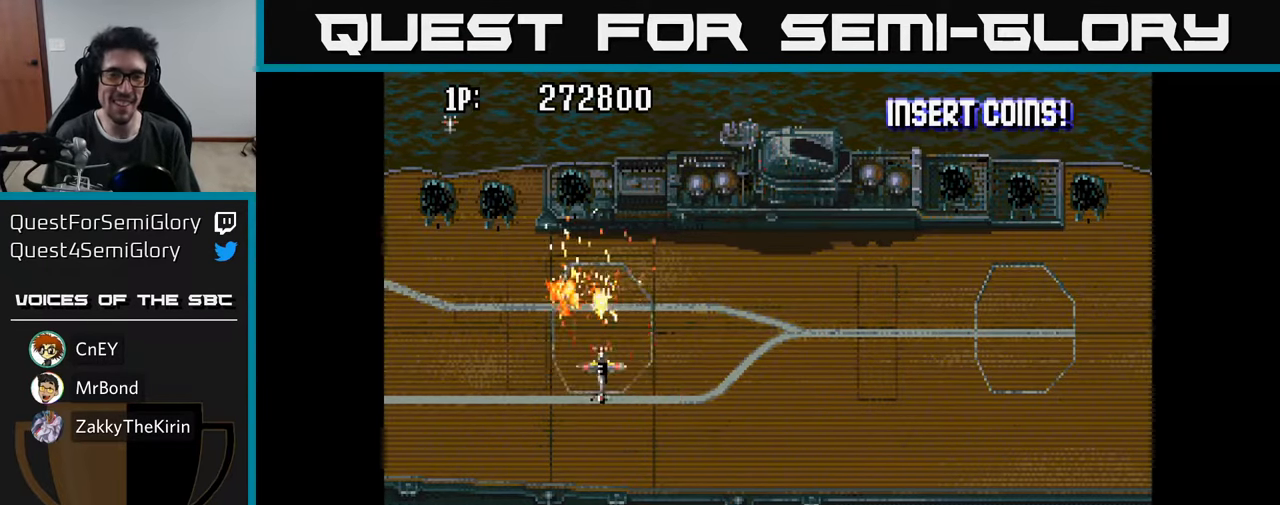
{"buttons": ["A"], "left_stick": "center", "right_stick": "center", "events": [[50, "A", "down"], [133, "A", "up"], [183, "A", "down"], [266, "A", "up"], [350, "A", "down"], [400, "A", "up"], [483, "A", "down"]]}
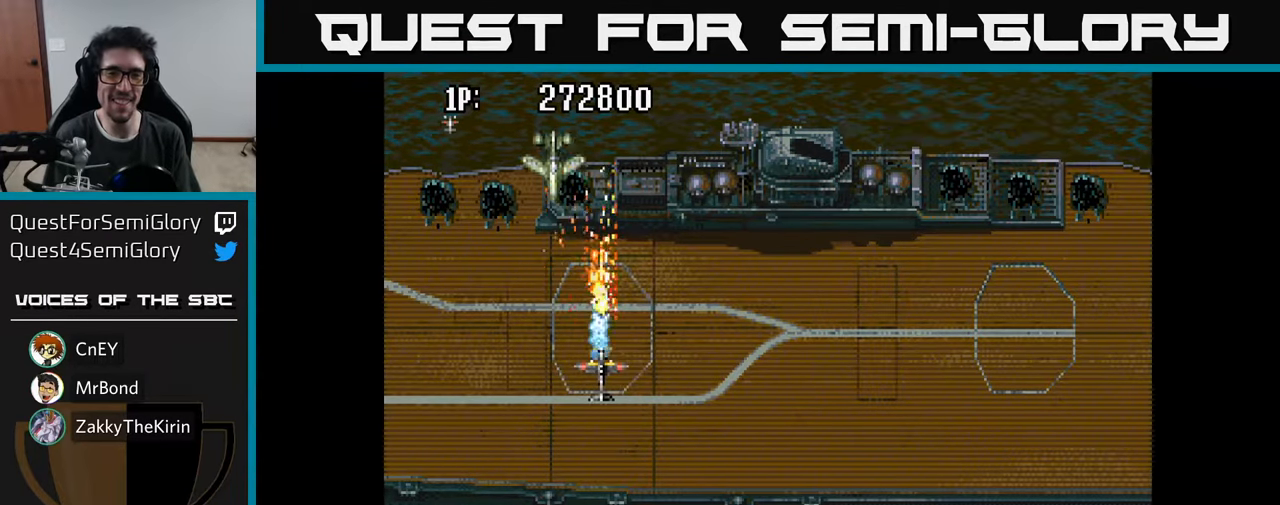
{"buttons": ["DPAD_RIGHT"], "left_stick": "center", "right_stick": "center", "events": [[16, "DPAD_DOWN", "down"], [33, "A", "up"], [50, "DPAD_LEFT", "down"], [116, "A", "down"], [183, "A", "up"], [250, "A", "down"], [283, "DPAD_LEFT", "up"], [316, "A", "up"], [383, "A", "down"], [450, "A", "up"], [483, "DPAD_RIGHT", "down"], [500, "DPAD_DOWN", "up"]]}
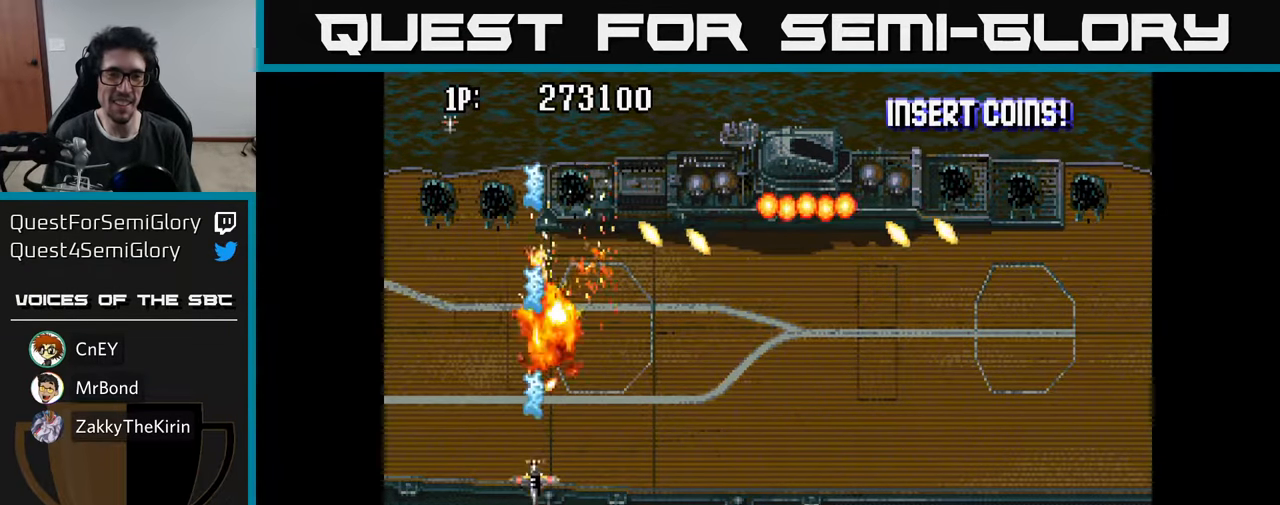
{"buttons": ["A"], "left_stick": "center", "right_stick": "center", "events": [[16, "A", "down"], [66, "DPAD_DOWN", "down"], [116, "A", "up"], [133, "DPAD_RIGHT", "up"], [200, "A", "down"], [233, "DPAD_RIGHT", "down"], [266, "A", "up"], [333, "DPAD_RIGHT", "up"], [350, "A", "down"], [433, "A", "up"], [433, "DPAD_DOWN", "up"], [500, "A", "down"]]}
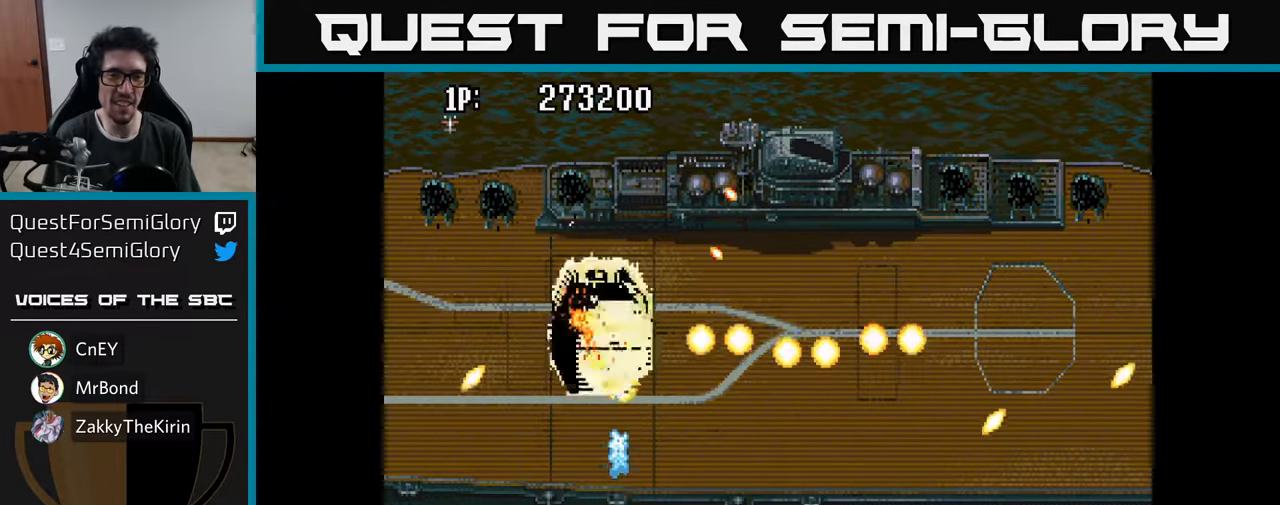
{"buttons": ["A", "DPAD_UP"], "left_stick": "center", "right_stick": "center", "events": [[83, "A", "up"], [150, "A", "down"], [233, "DPAD_LEFT", "down"], [250, "A", "up"], [300, "DPAD_UP", "down"], [316, "A", "down"], [416, "A", "up"], [466, "DPAD_LEFT", "up"], [483, "A", "down"]]}
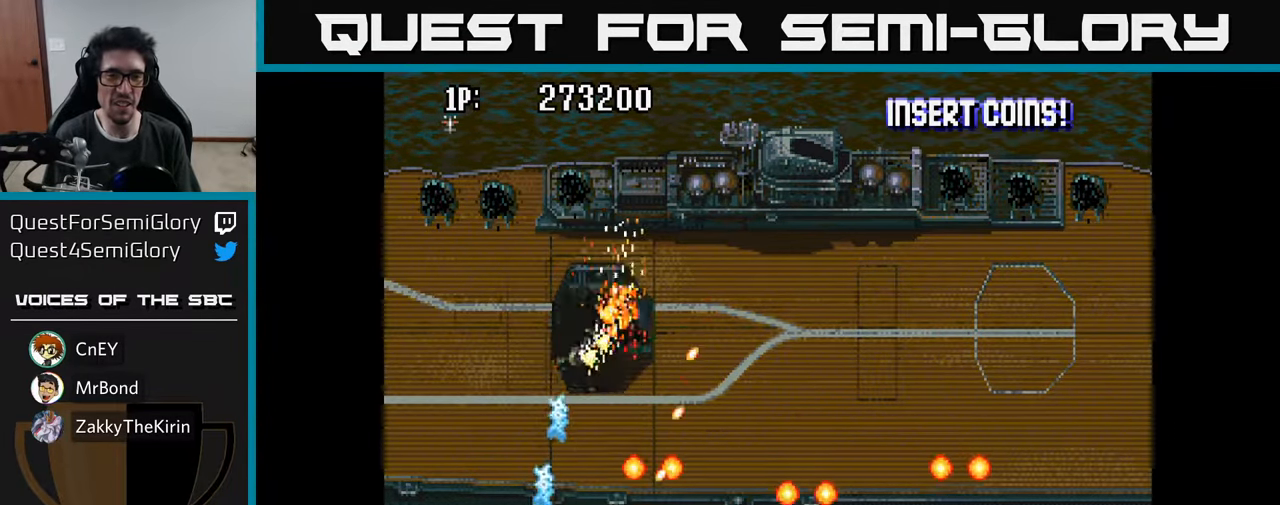
{"buttons": ["A"], "left_stick": "center", "right_stick": "center", "events": [[83, "A", "up"], [150, "A", "down"], [200, "DPAD_RIGHT", "down"], [250, "A", "up"], [283, "DPAD_UP", "up"], [300, "DPAD_RIGHT", "up"], [300, "DPAD_UP", "down"], [316, "A", "down"], [350, "DPAD_LEFT", "down"], [383, "DPAD_UP", "up"], [416, "A", "up"], [416, "DPAD_LEFT", "up"], [500, "A", "down"]]}
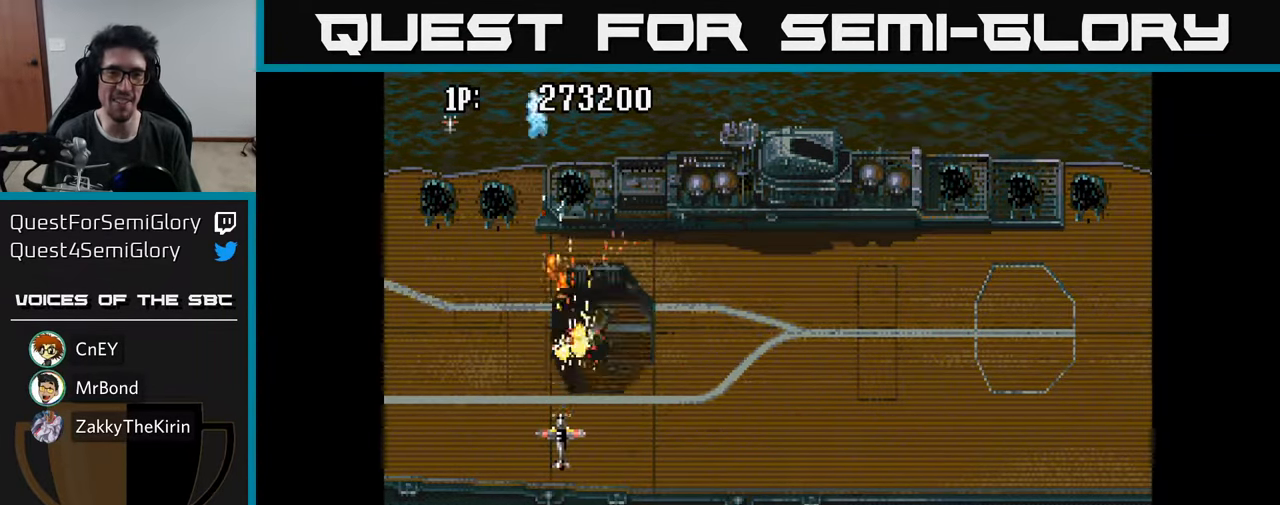
{"buttons": ["A"], "left_stick": "center", "right_stick": "center", "events": [[83, "A", "up"], [166, "A", "down"], [216, "DPAD_RIGHT", "down"], [233, "A", "up"], [300, "DPAD_RIGHT", "up"], [333, "A", "down"], [433, "A", "up"], [483, "A", "down"]]}
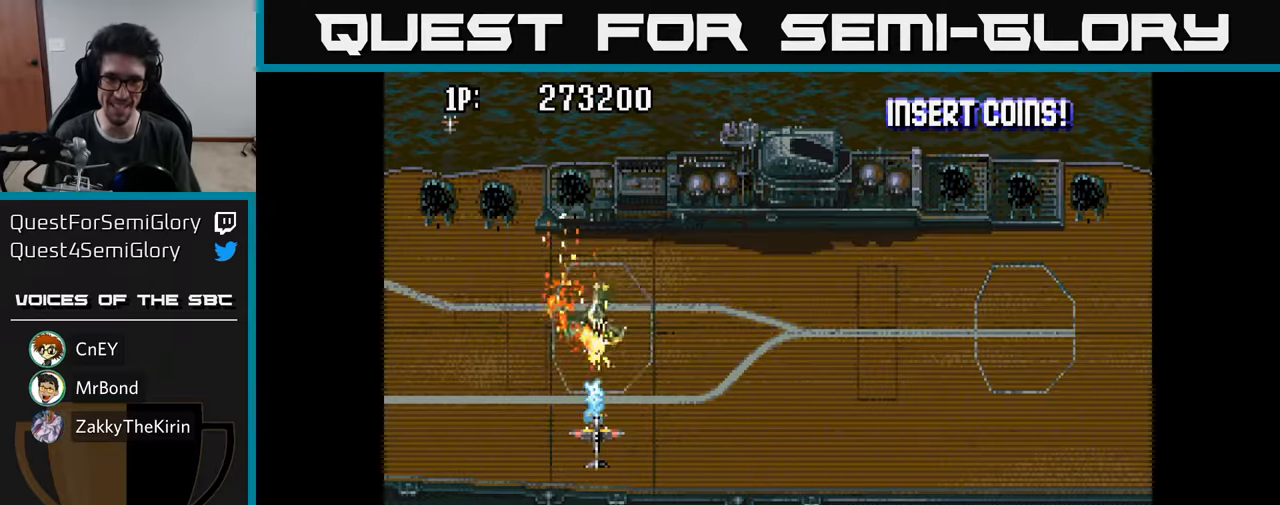
{"buttons": [], "left_stick": "center", "right_stick": "center", "events": [[83, "A", "up"], [133, "A", "down"], [233, "A", "up"], [283, "A", "down"], [367, "A", "up"], [417, "A", "down"], [500, "A", "up"]]}
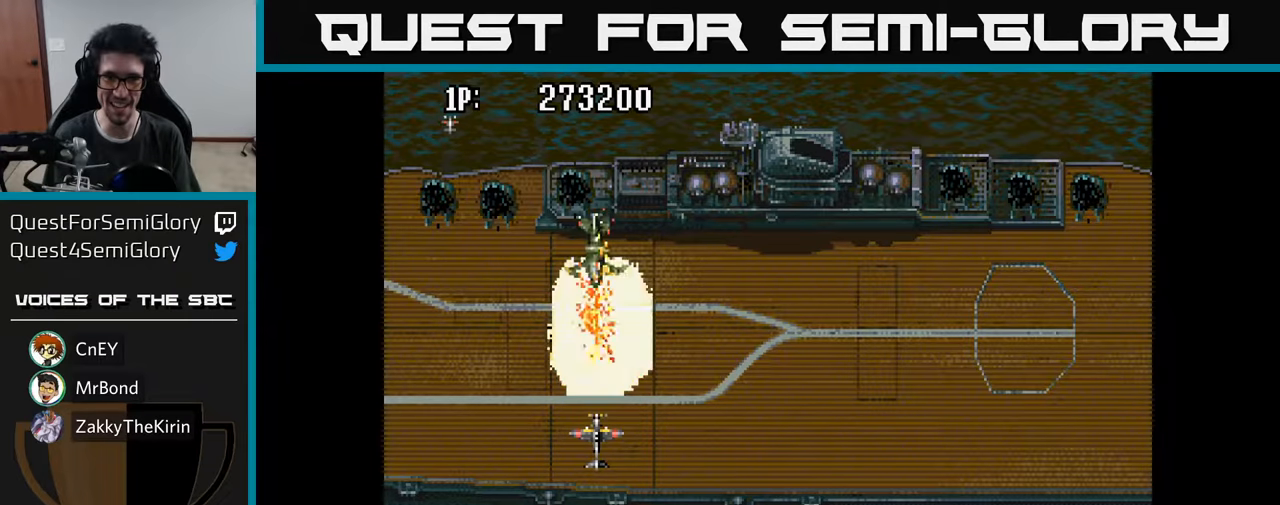
{"buttons": ["A", "DPAD_DOWN", "DPAD_RIGHT"], "left_stick": "center", "right_stick": "center", "events": [[67, "A", "down"], [117, "A", "up"], [183, "A", "down"], [233, "A", "up"], [267, "DPAD_DOWN", "down"], [317, "A", "down"], [333, "DPAD_RIGHT", "down"], [383, "A", "up"], [467, "A", "down"]]}
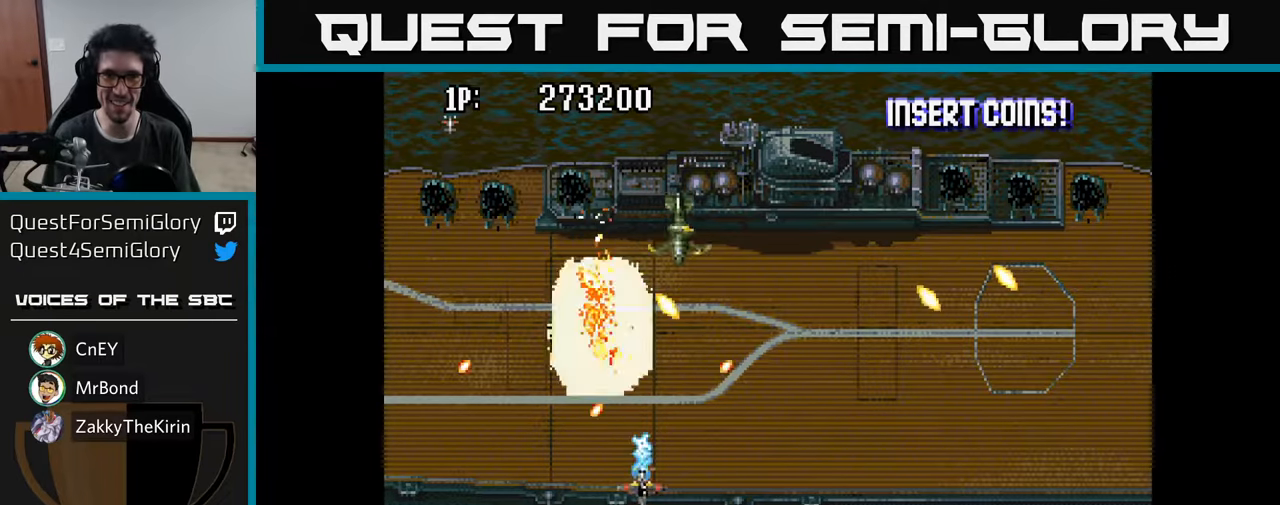
{"buttons": ["A", "DPAD_UP", "DPAD_RIGHT"], "left_stick": "center", "right_stick": "center", "events": [[50, "A", "up"], [117, "A", "down"], [217, "A", "up"], [283, "DPAD_DOWN", "up"], [300, "A", "down"], [383, "A", "up"], [450, "DPAD_UP", "down"], [467, "A", "down"]]}
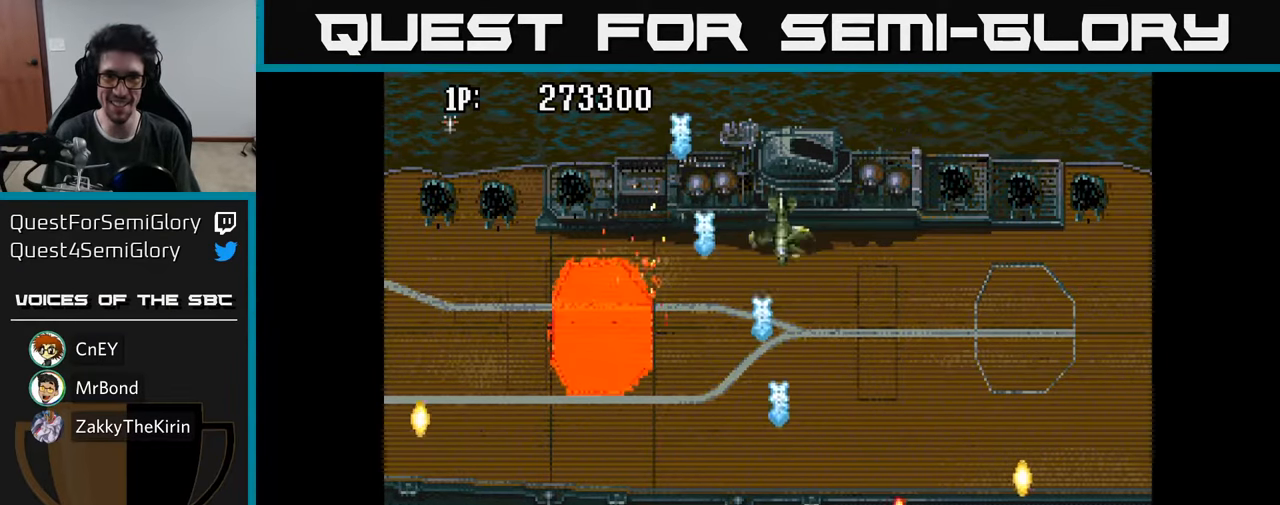
{"buttons": ["A", "DPAD_UP", "DPAD_LEFT"], "left_stick": "center", "right_stick": "center", "events": [[67, "A", "up"], [133, "A", "down"], [217, "A", "up"], [217, "DPAD_RIGHT", "up"], [250, "DPAD_UP", "up"], [267, "DPAD_LEFT", "down"], [283, "A", "down"], [367, "A", "up"], [450, "A", "down"], [450, "DPAD_UP", "down"]]}
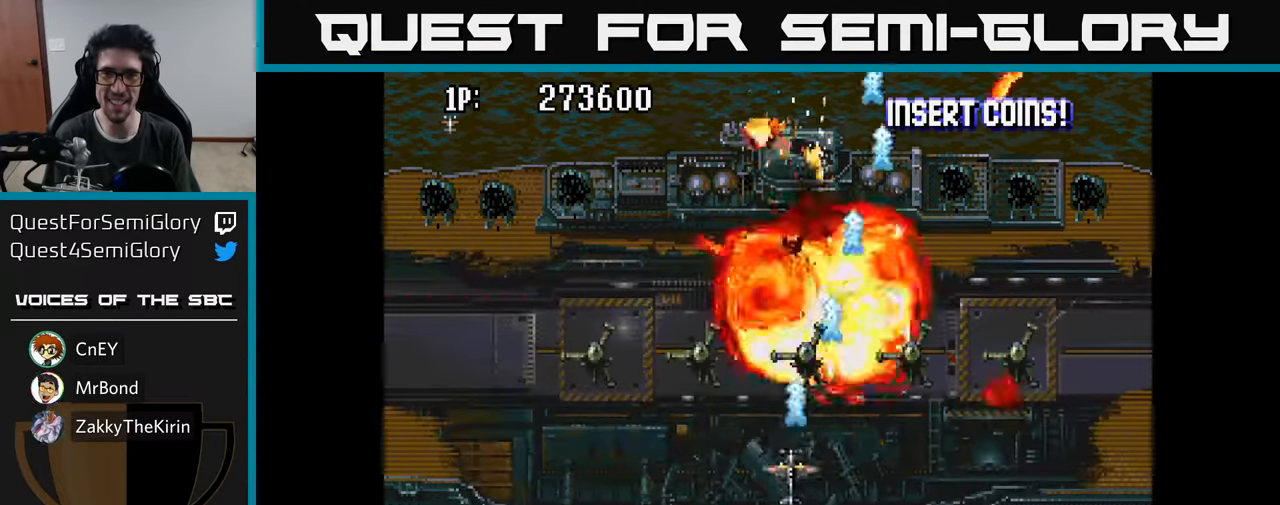
{"buttons": ["A"], "left_stick": "center", "right_stick": "center", "events": [[17, "DPAD_LEFT", "up"], [33, "A", "up"], [100, "A", "down"], [150, "DPAD_UP", "up"], [183, "A", "up"], [250, "A", "down"], [300, "A", "up"], [367, "A", "down"], [417, "A", "up"], [483, "A", "down"]]}
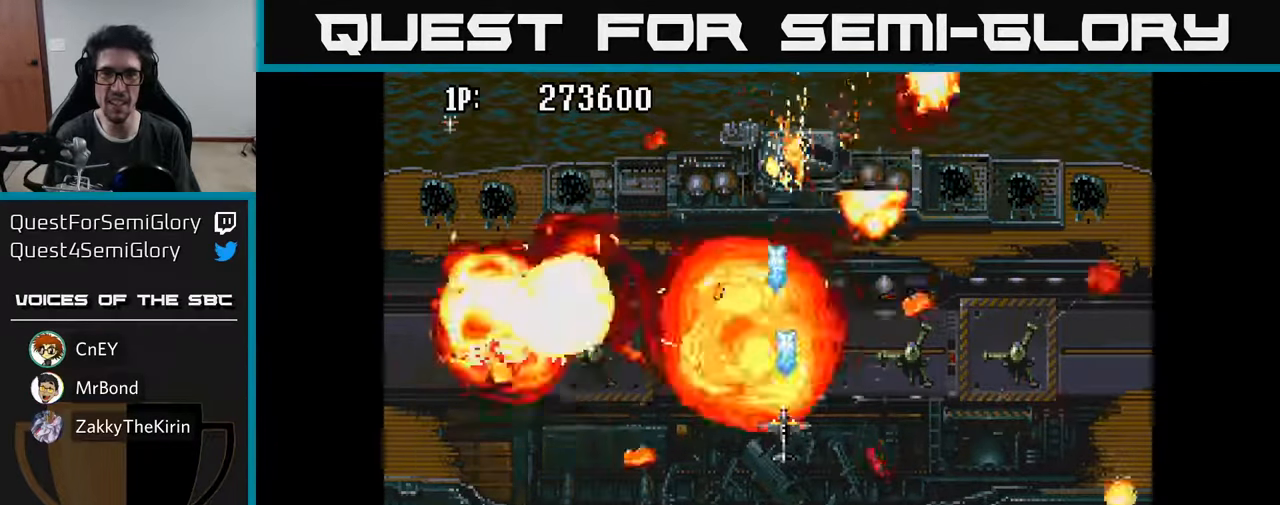
{"buttons": ["A"], "left_stick": "center", "right_stick": "center", "events": [[67, "A", "up"], [117, "A", "down"], [167, "A", "up"], [233, "A", "down"], [283, "A", "up"], [367, "A", "down"], [433, "A", "up"], [483, "A", "down"]]}
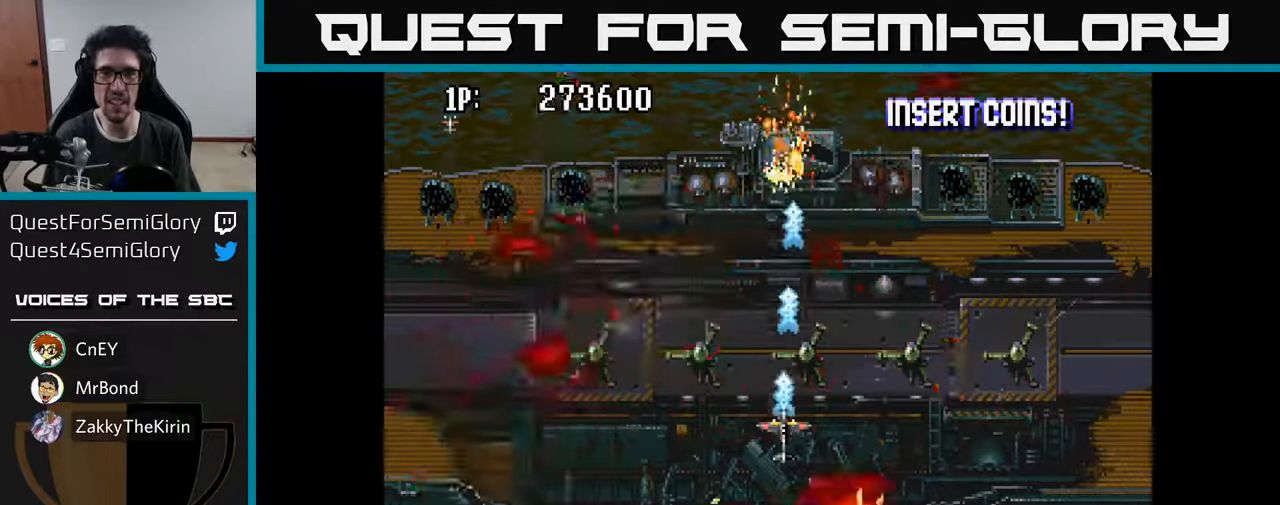
{"buttons": ["A"], "left_stick": "center", "right_stick": "center", "events": [[83, "A", "up"], [150, "A", "down"], [200, "A", "up"], [283, "A", "down"], [350, "A", "up"], [450, "A", "down"]]}
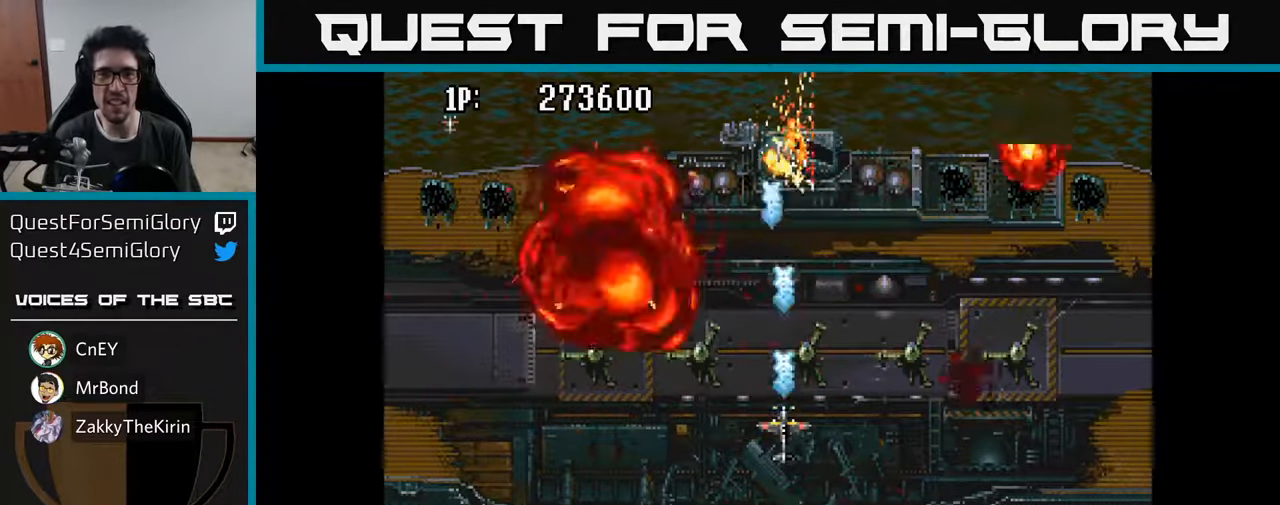
{"buttons": ["DPAD_LEFT"], "left_stick": "center", "right_stick": "center", "events": [[17, "A", "up"], [33, "DPAD_RIGHT", "down"], [100, "A", "down"], [167, "A", "up"], [167, "DPAD_RIGHT", "up"], [267, "A", "down"], [333, "A", "up"], [417, "A", "down"], [483, "DPAD_LEFT", "down"], [500, "A", "up"]]}
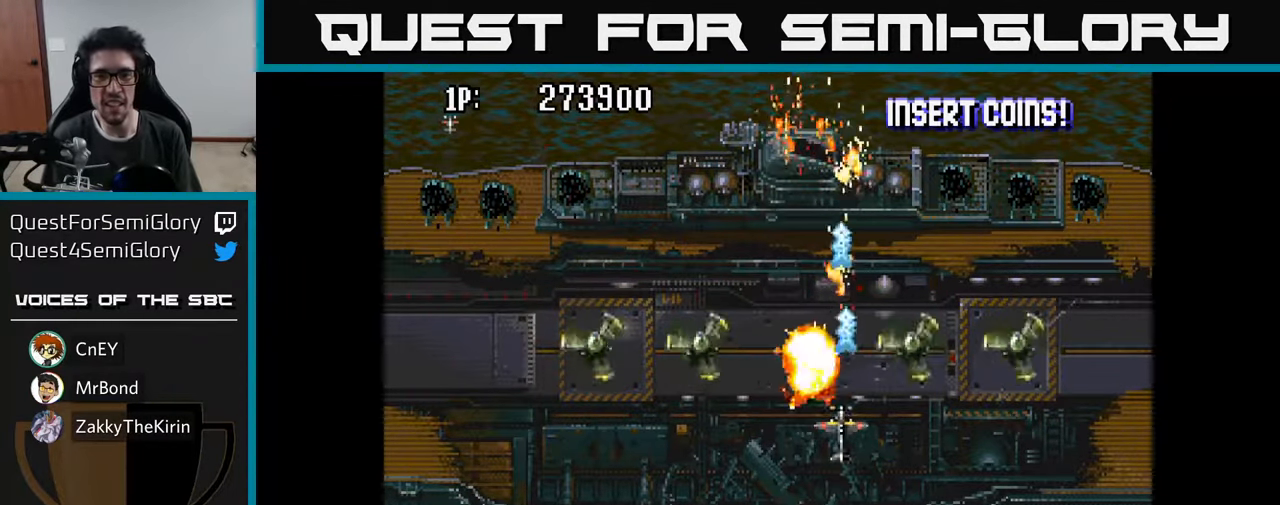
{"buttons": ["DPAD_LEFT"], "left_stick": "center", "right_stick": "center", "events": [[17, "DPAD_UP", "down"], [67, "A", "down"], [117, "DPAD_UP", "up"], [167, "A", "up"], [217, "A", "down"], [300, "A", "up"], [383, "A", "down"], [450, "A", "up"]]}
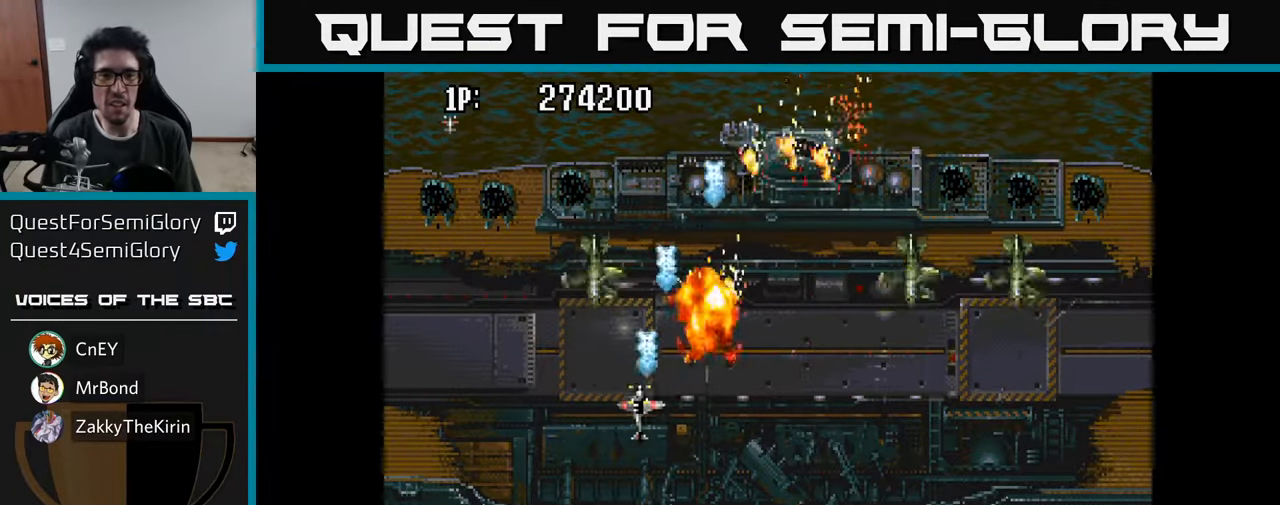
{"buttons": ["A", "DPAD_DOWN", "DPAD_LEFT"], "left_stick": "center", "right_stick": "center", "events": [[33, "A", "down"], [117, "A", "up"], [133, "DPAD_DOWN", "down"], [150, "DPAD_LEFT", "up"], [183, "A", "down"], [183, "DPAD_RIGHT", "down"], [233, "A", "up"], [333, "A", "down"], [434, "A", "up"], [484, "DPAD_RIGHT", "up"], [500, "A", "down"], [500, "DPAD_LEFT", "down"]]}
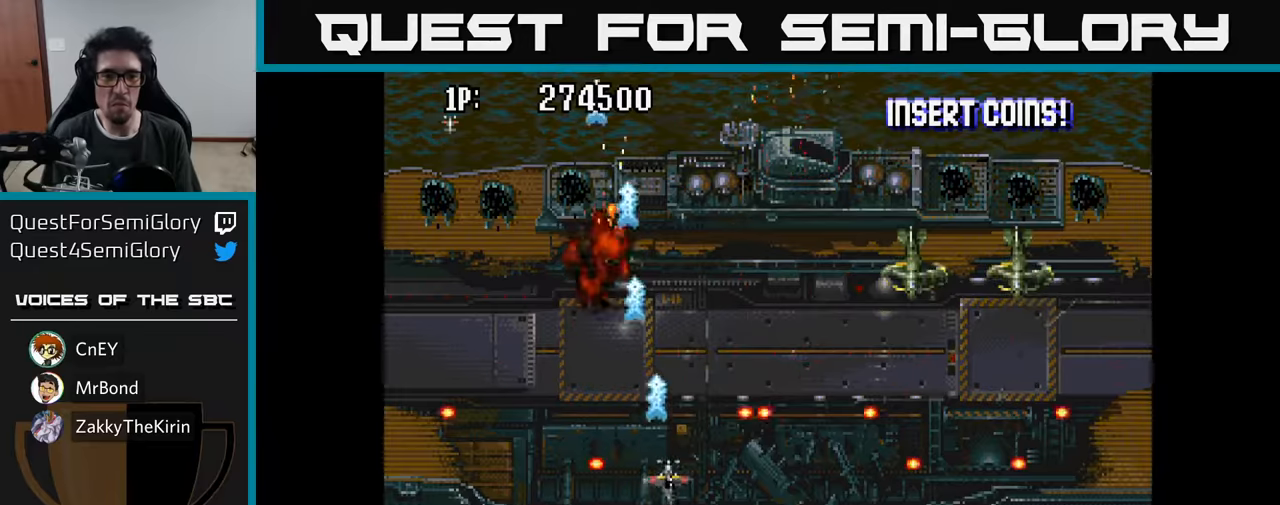
{"buttons": ["A", "DPAD_RIGHT"], "left_stick": "center", "right_stick": "center", "events": [[84, "DPAD_DOWN", "up"], [117, "A", "up"], [117, "DPAD_UP", "down"], [184, "A", "down"], [284, "DPAD_LEFT", "up"], [300, "A", "up"], [300, "DPAD_RIGHT", "down"], [300, "DPAD_UP", "up"], [384, "A", "down"]]}
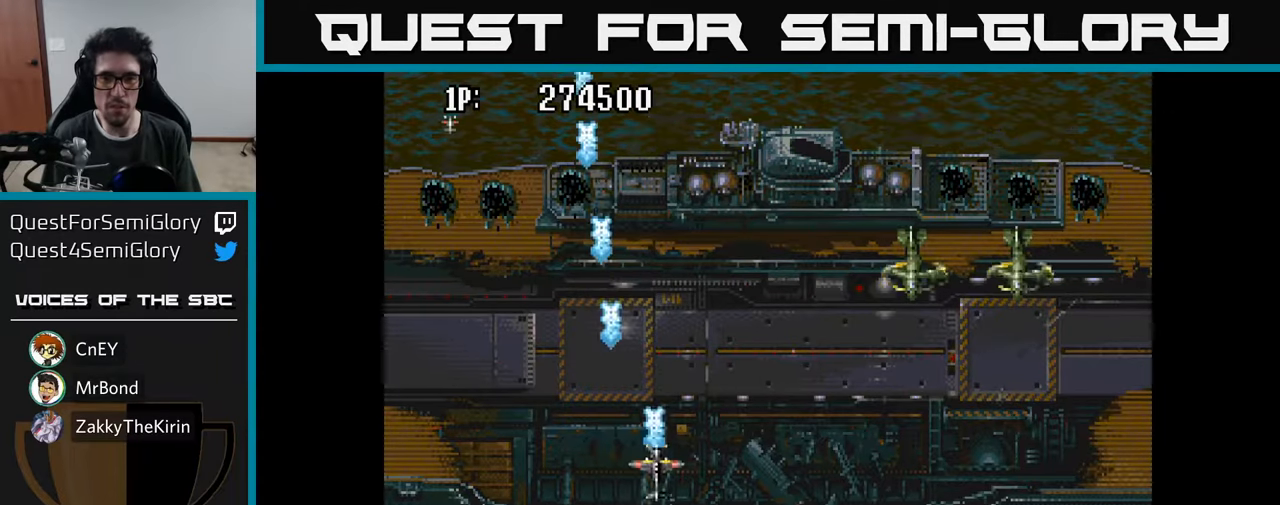
{"buttons": ["A", "DPAD_DOWN"], "left_stick": "center", "right_stick": "center", "events": [[17, "A", "up"], [134, "A", "down"], [234, "A", "up"], [300, "A", "down"], [317, "DPAD_DOWN", "down"], [400, "A", "up"], [467, "A", "down"], [500, "DPAD_RIGHT", "up"]]}
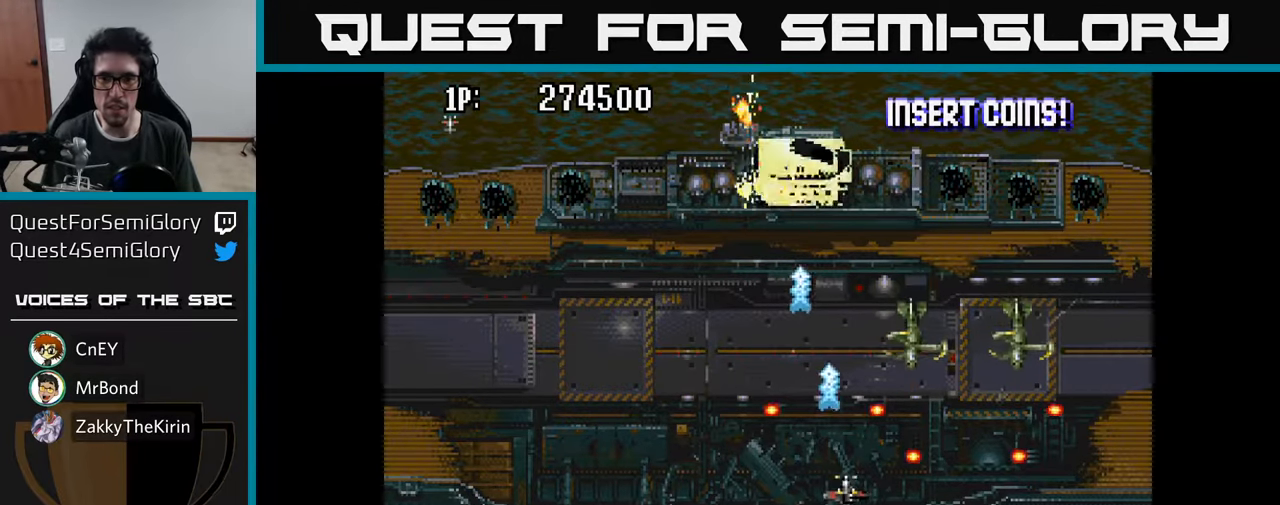
{"buttons": ["A", "DPAD_RIGHT"], "left_stick": "center", "right_stick": "center", "events": [[84, "A", "up"], [134, "DPAD_RIGHT", "down"], [150, "A", "down"], [150, "DPAD_DOWN", "up"], [217, "DPAD_UP", "down"], [234, "DPAD_RIGHT", "up"], [267, "A", "up"], [267, "DPAD_RIGHT", "down"], [300, "DPAD_UP", "up"], [334, "A", "down"], [450, "A", "up"], [500, "A", "down"]]}
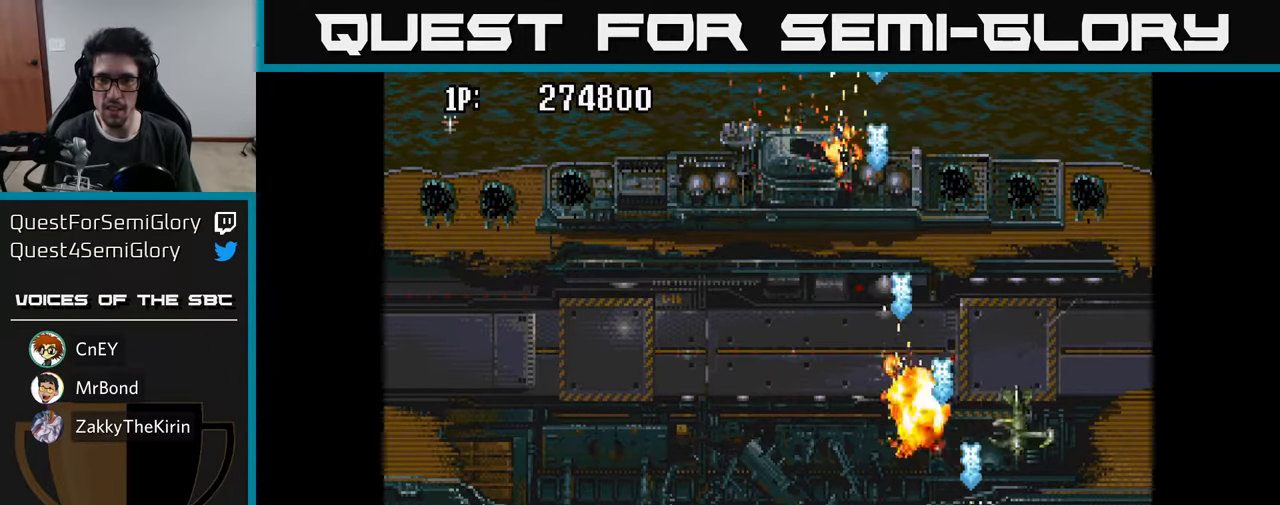
{"buttons": ["DPAD_UP", "DPAD_LEFT"], "left_stick": "center", "right_stick": "center"}
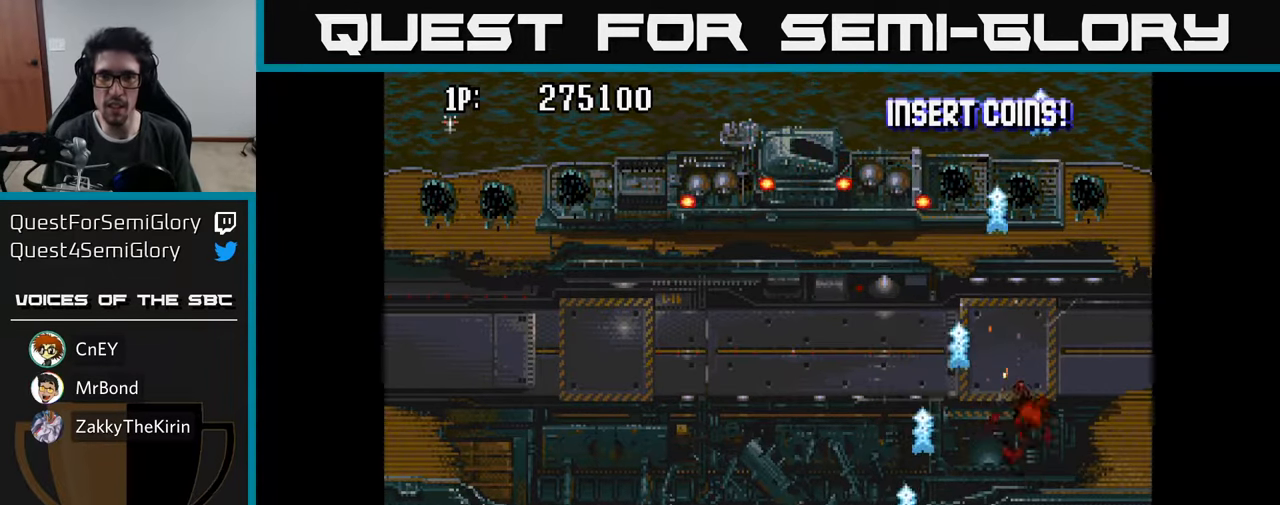
{"buttons": ["A"], "left_stick": "center", "right_stick": "center", "events": [[34, "A", "down"], [117, "A", "up"], [217, "A", "down"], [284, "A", "up"], [284, "DPAD_LEFT", "up"], [350, "A", "down"], [417, "A", "up"], [434, "DPAD_UP", "up"], [484, "A", "down"]]}
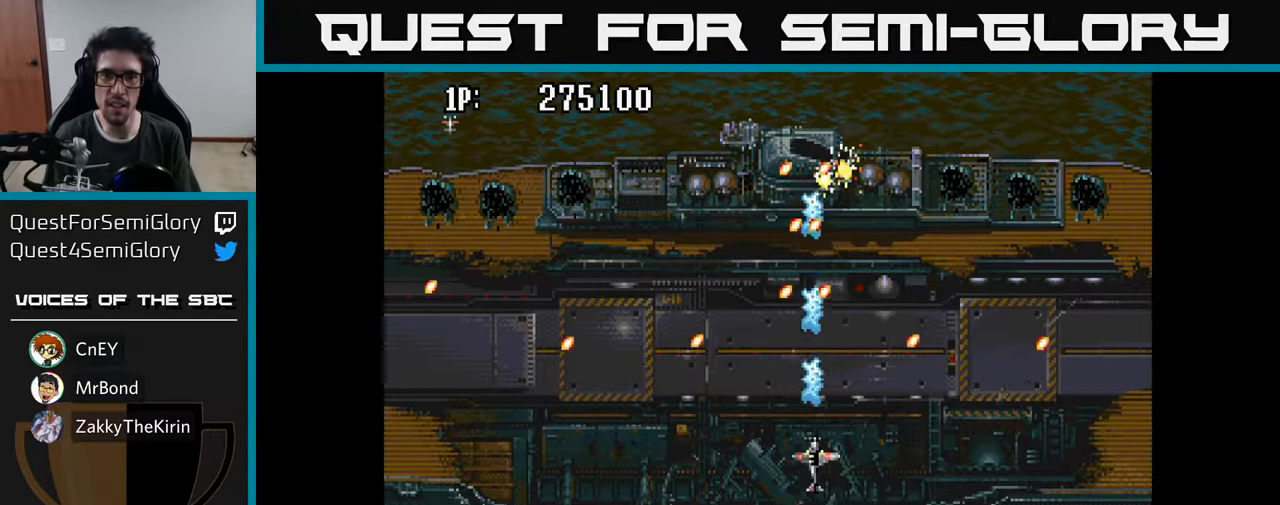
{"buttons": ["A", "DPAD_UP", "DPAD_RIGHT"], "left_stick": "center", "right_stick": "center"}
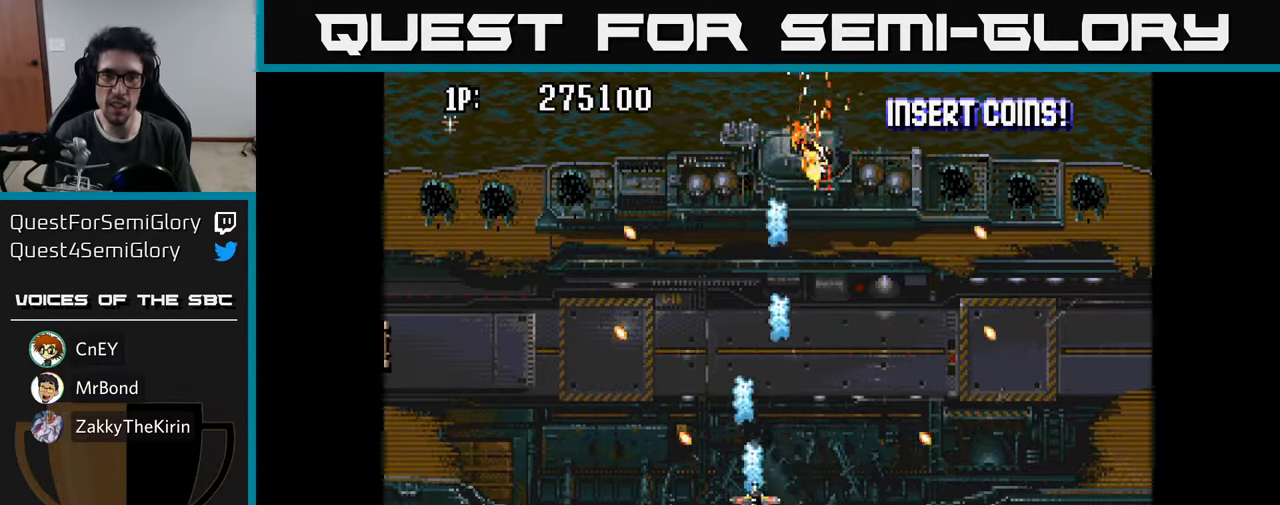
{"buttons": ["DPAD_DOWN", "DPAD_LEFT"], "left_stick": "center", "right_stick": "center"}
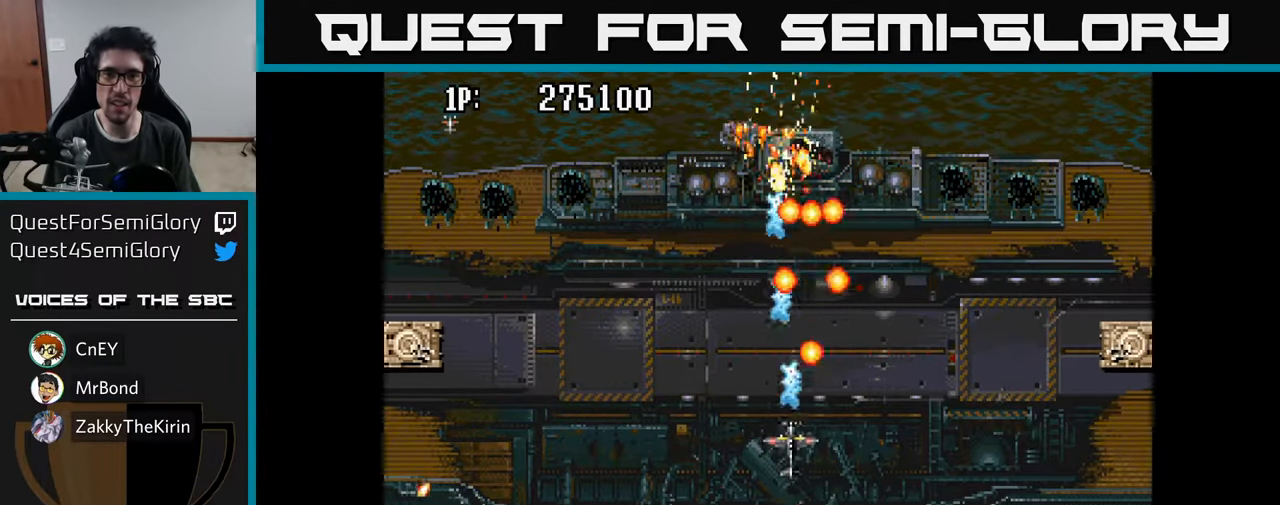
{"buttons": ["DPAD_LEFT"], "left_stick": "center", "right_stick": "center", "events": [[67, "A", "down"], [134, "DPAD_DOWN", "up"], [150, "A", "up"], [184, "DPAD_DOWN", "down"], [184, "DPAD_LEFT", "up"], [217, "DPAD_RIGHT", "down"], [234, "A", "down"], [334, "A", "up"], [400, "A", "down"], [417, "DPAD_DOWN", "up"], [417, "DPAD_RIGHT", "up"], [450, "DPAD_LEFT", "down"], [500, "A", "up"]]}